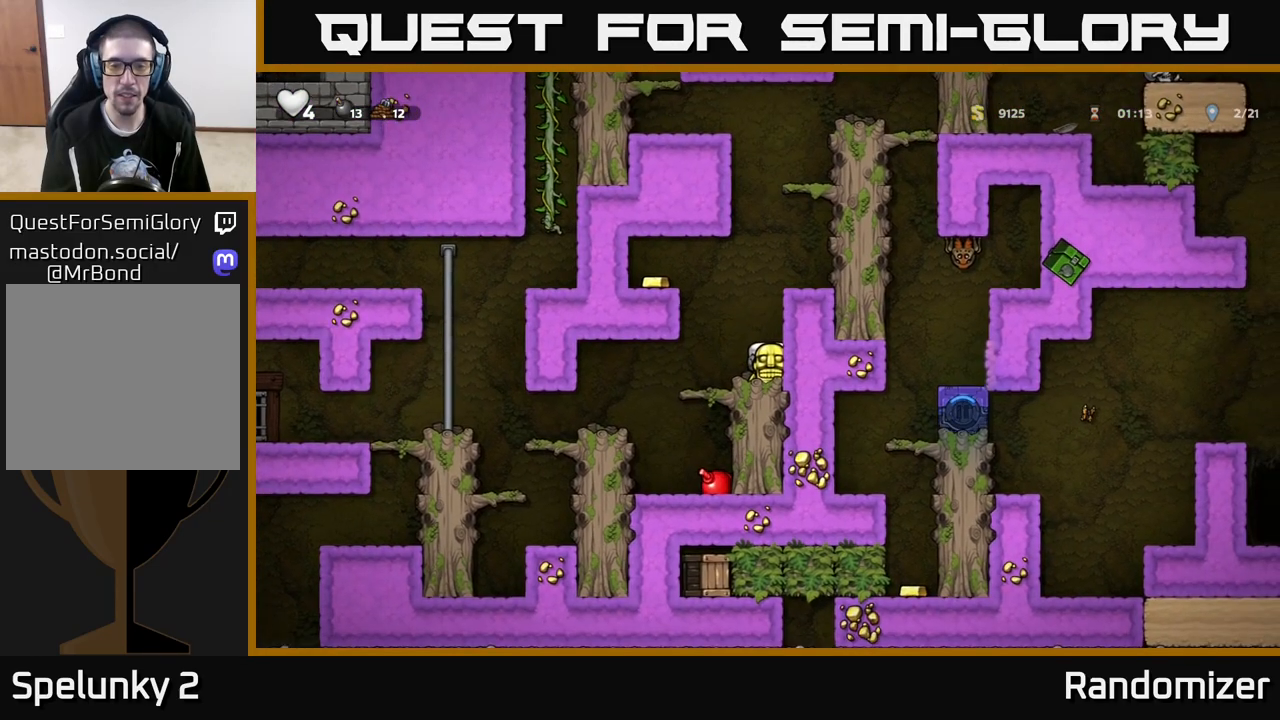
Gameplay with a controller (Xbox layout); each line is a JSON object with the inputs held at the frame after it. "events" lists button and stick changes between this image and that frame as [ms after this image, input, new state], when the widget could be followed in between.
{"buttons": ["A"], "left_stick": "right", "right_stick": "center", "events": [[100, "A", "down"], [150, "left_stick", "right"], [267, "A", "up"], [467, "A", "down"]]}
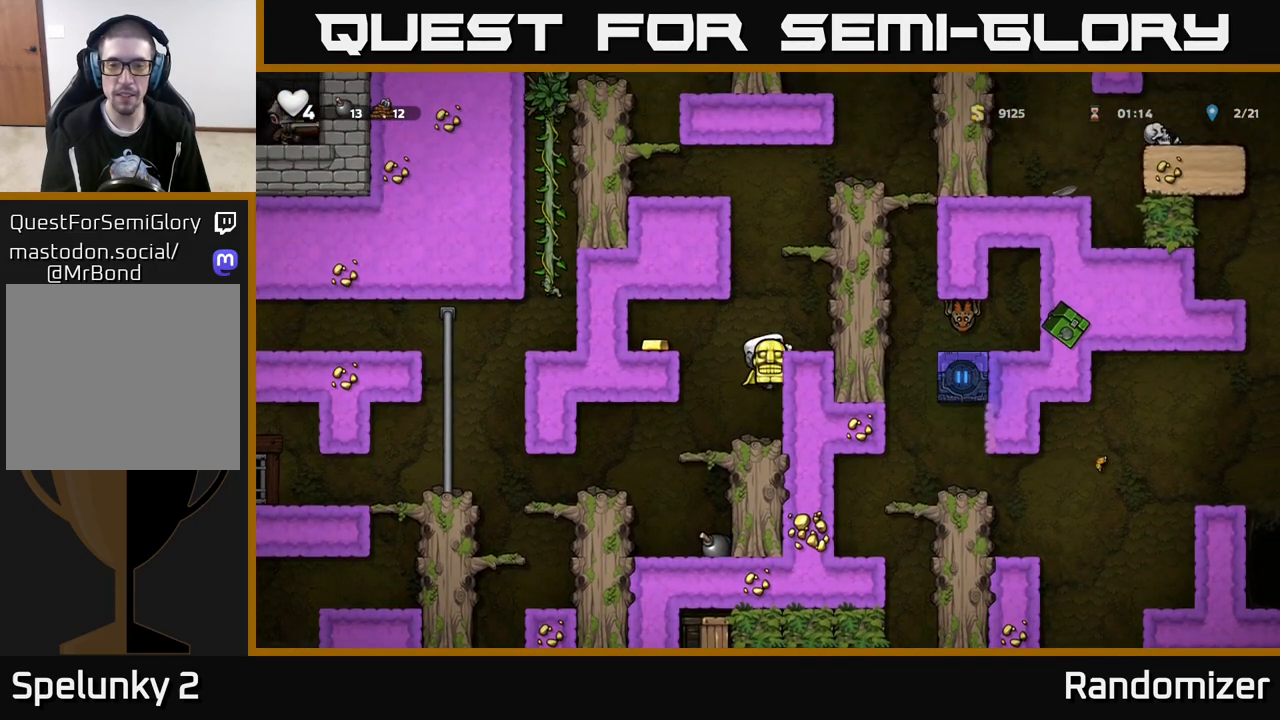
{"buttons": [], "left_stick": "center", "right_stick": "center", "events": [[117, "A", "up"], [183, "left_stick", "center"]]}
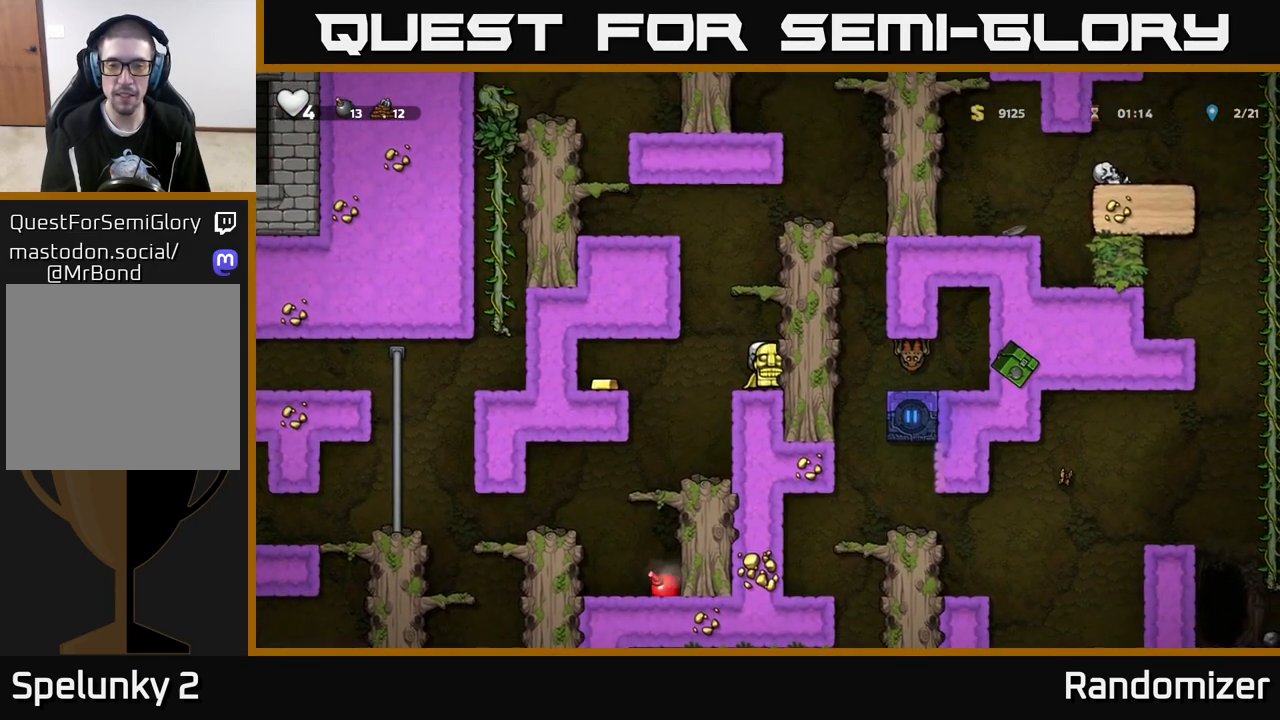
{"buttons": [], "left_stick": "center", "right_stick": "center", "events": [[150, "left_stick", "down"], [250, "X", "down"], [350, "X", "up"], [367, "left_stick", "center"]]}
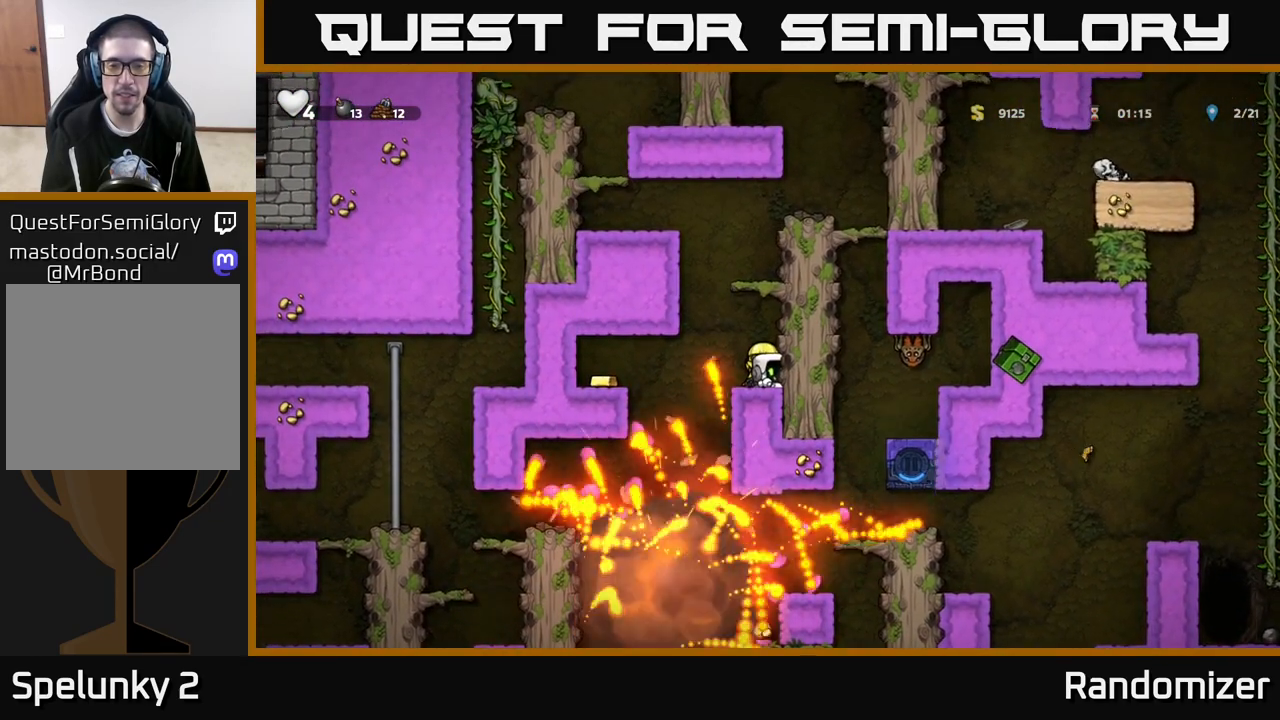
{"buttons": [], "left_stick": "center", "right_stick": "center", "events": [[33, "left_stick", "left"], [267, "left_stick", "center"]]}
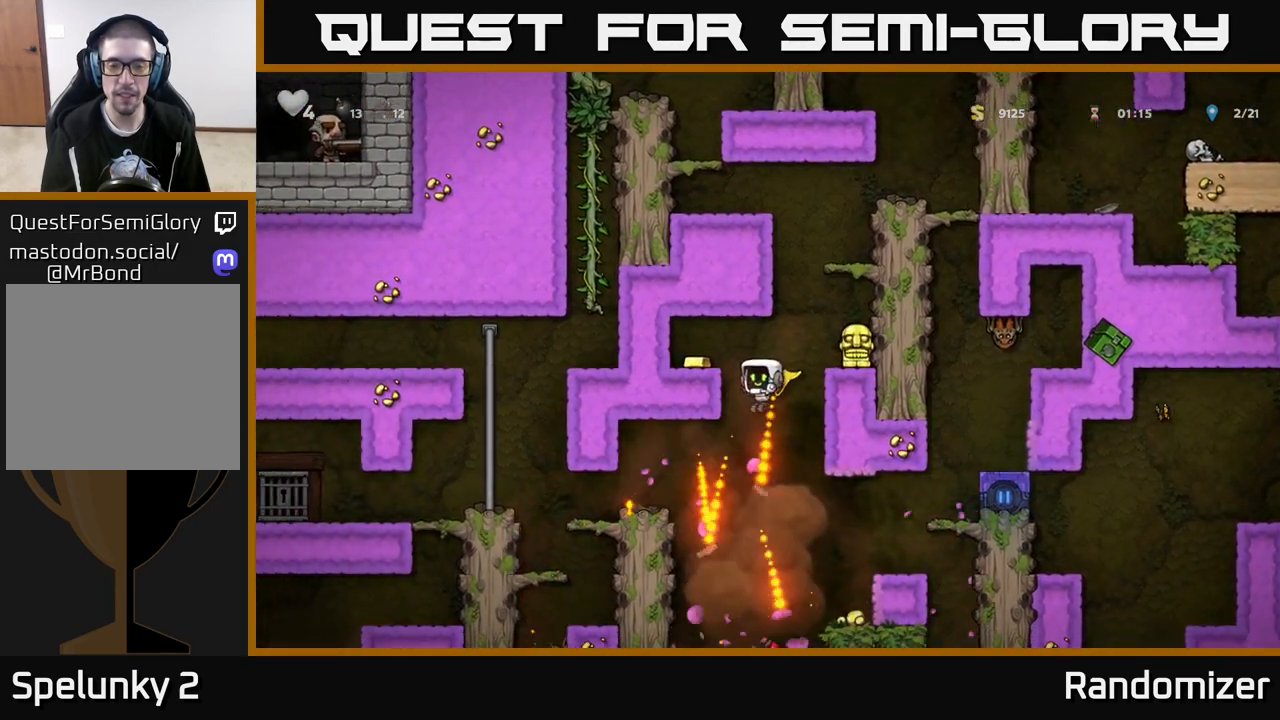
{"buttons": ["A"], "left_stick": "center", "right_stick": "center", "events": [[100, "A", "down"]]}
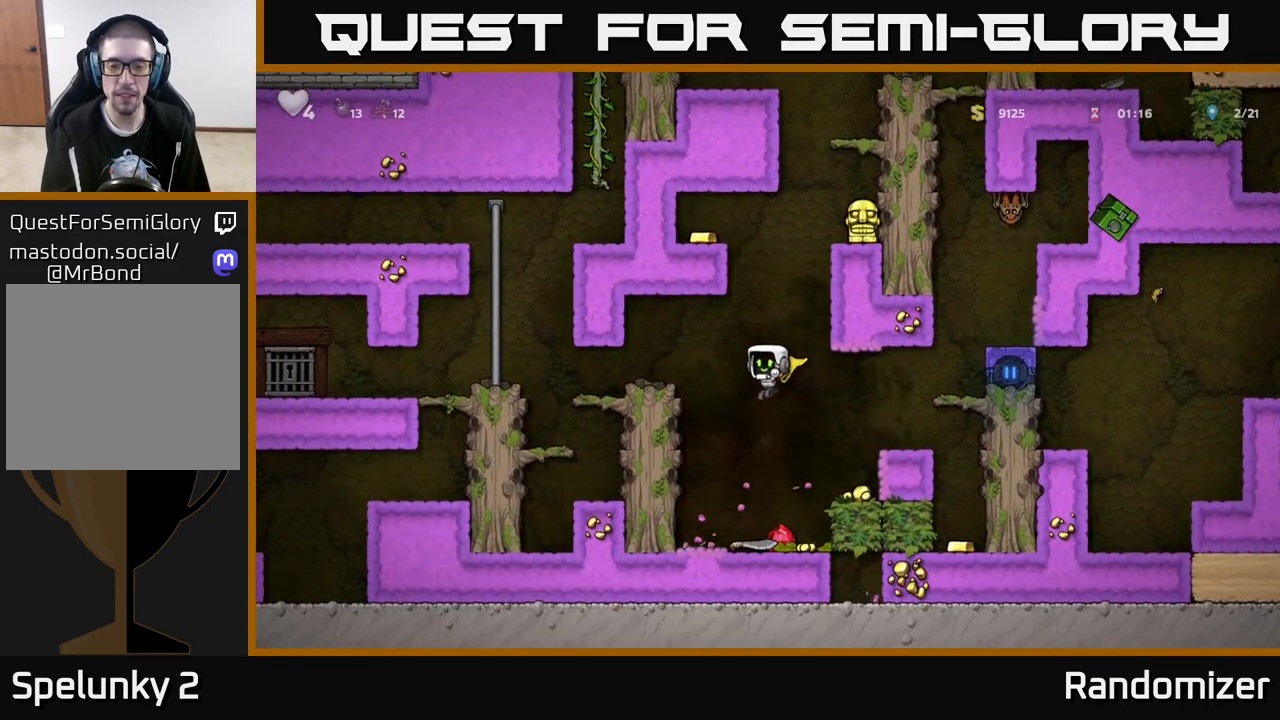
{"buttons": [], "left_stick": "center", "right_stick": "center", "events": [[200, "A", "up"]]}
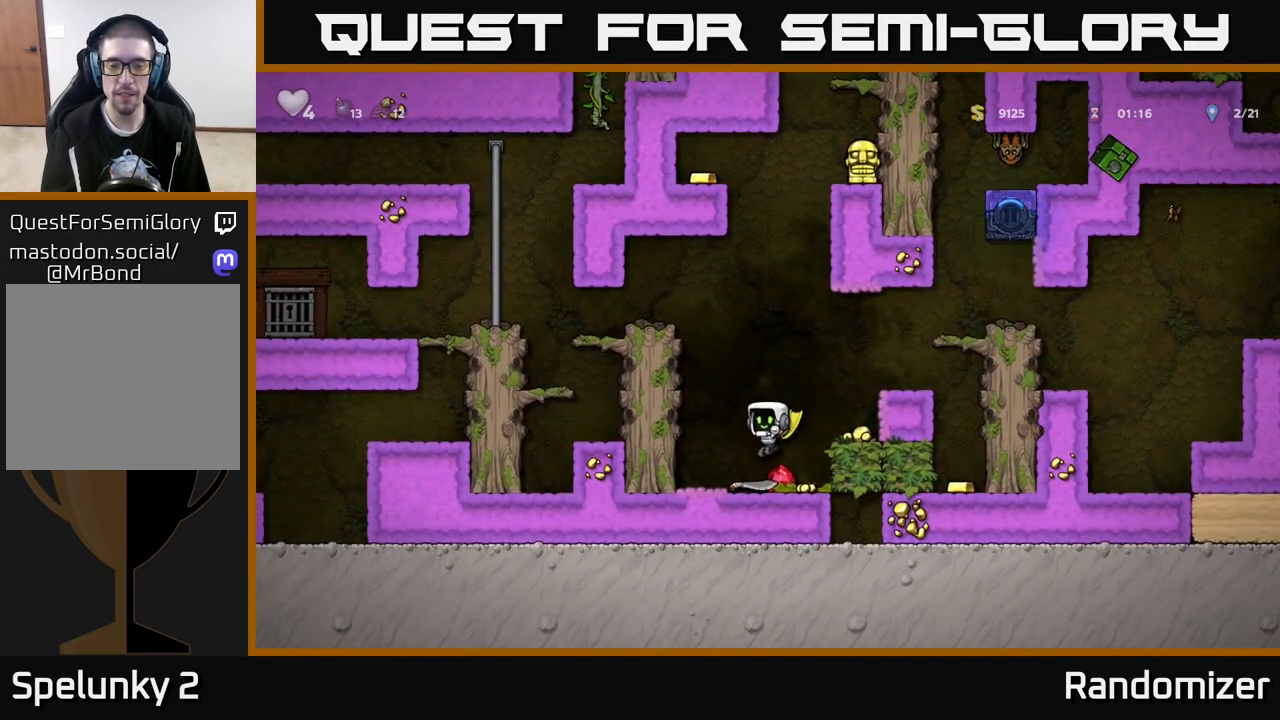
{"buttons": [], "left_stick": "right", "right_stick": "center", "events": [[17, "left_stick", "right"], [267, "A", "down"], [300, "left_stick", "center"], [433, "A", "up"], [467, "left_stick", "right"]]}
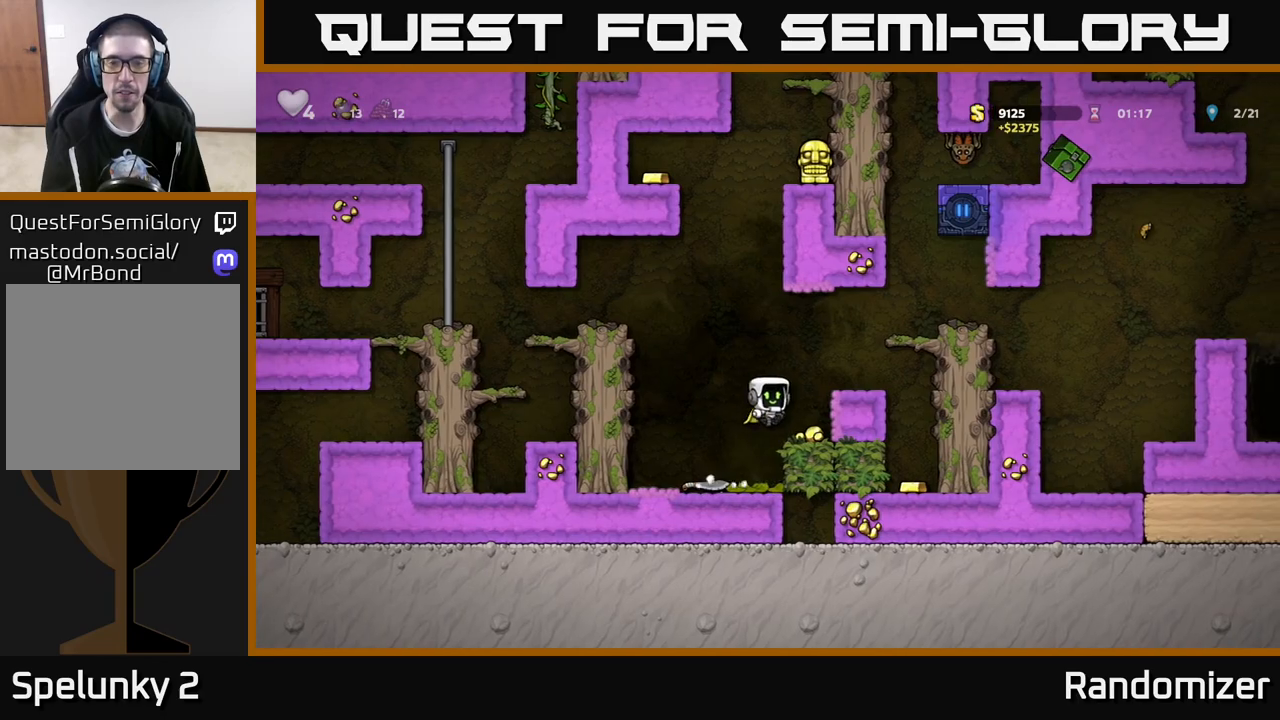
{"buttons": ["A"], "left_stick": "right", "right_stick": "center", "events": [[100, "left_stick", "center"], [367, "A", "down"], [450, "left_stick", "right"]]}
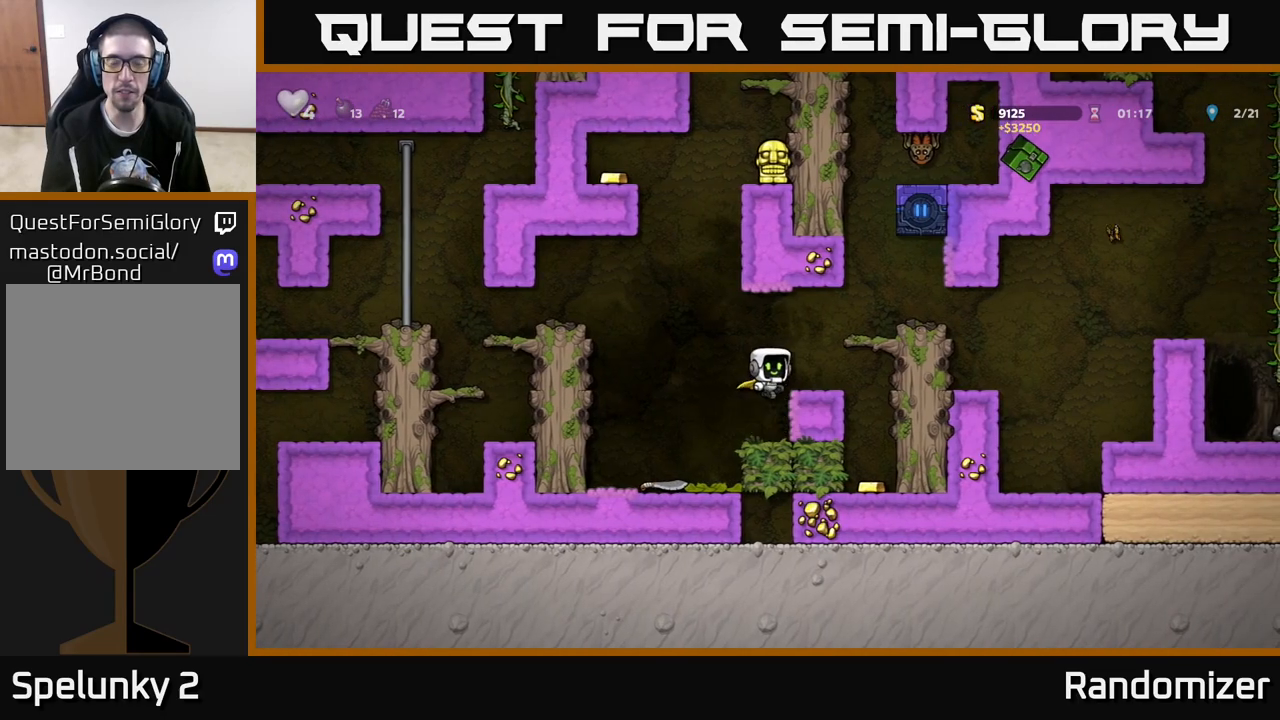
{"buttons": ["A"], "left_stick": "left", "right_stick": "center", "events": [[33, "A", "up"], [100, "left_stick", "center"], [233, "left_stick", "left"], [417, "A", "down"]]}
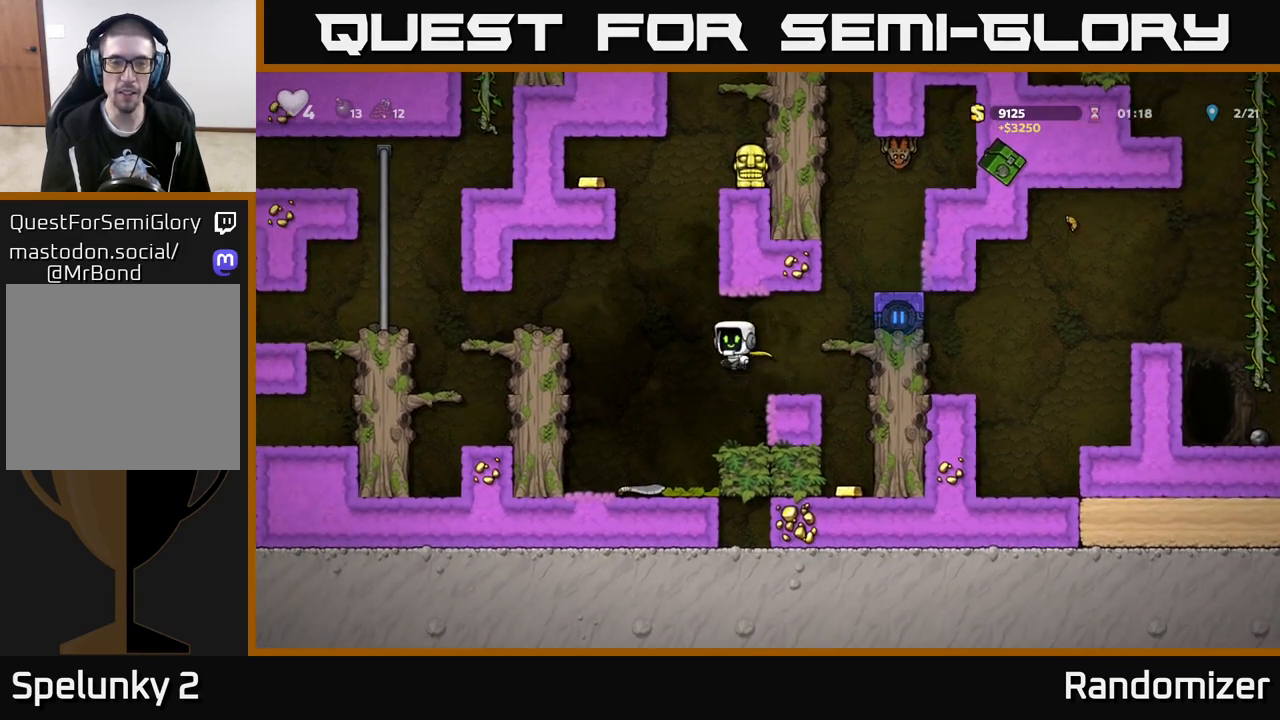
{"buttons": [], "left_stick": "left", "right_stick": "center", "events": [[283, "A", "up"]]}
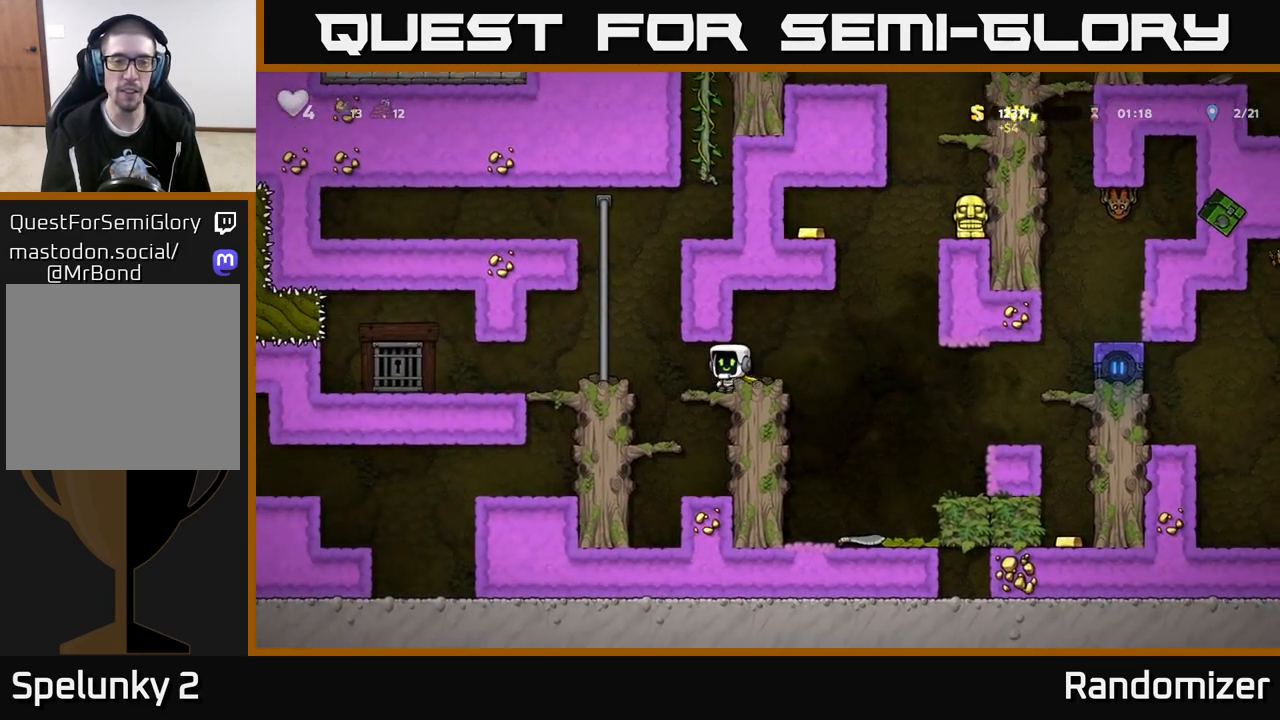
{"buttons": [], "left_stick": "up", "right_stick": "center", "events": [[83, "A", "down"], [267, "left_stick", "up"], [283, "A", "up"]]}
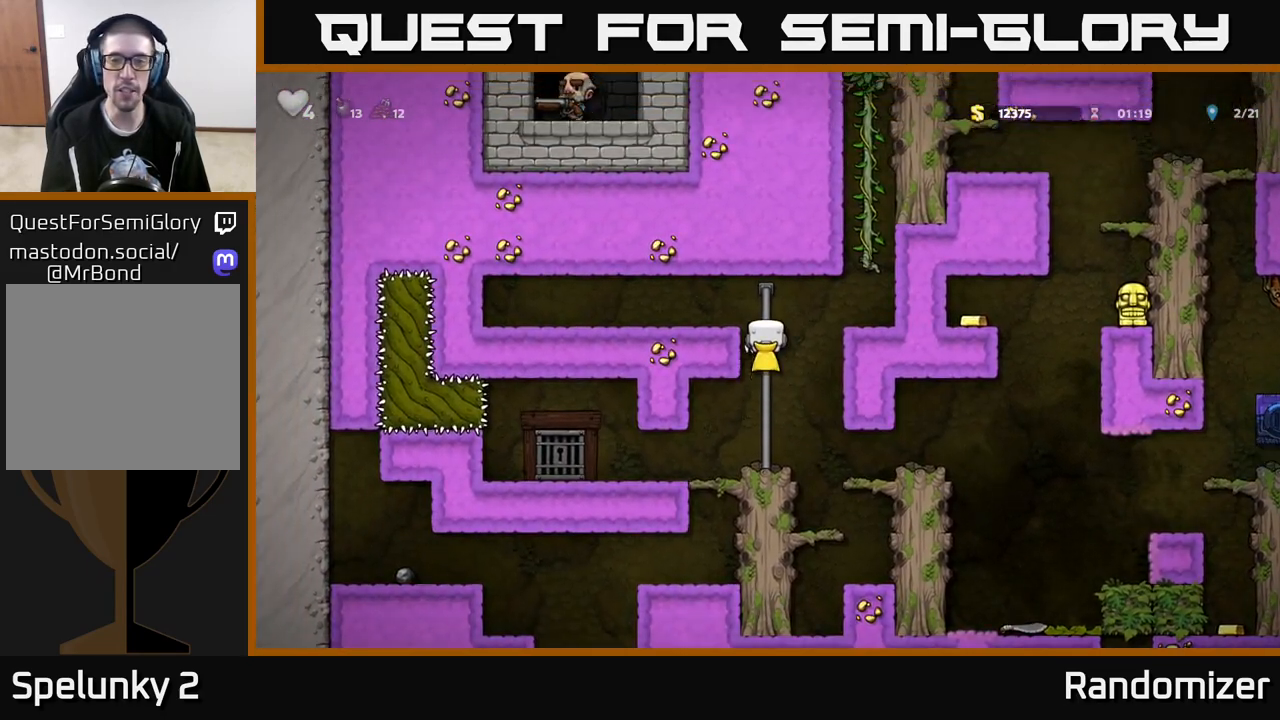
{"buttons": [], "left_stick": "up", "right_stick": "center", "events": [[50, "A", "down"], [67, "left_stick", "right"], [233, "A", "up"], [333, "A", "down"], [383, "left_stick", "up"], [500, "A", "up"]]}
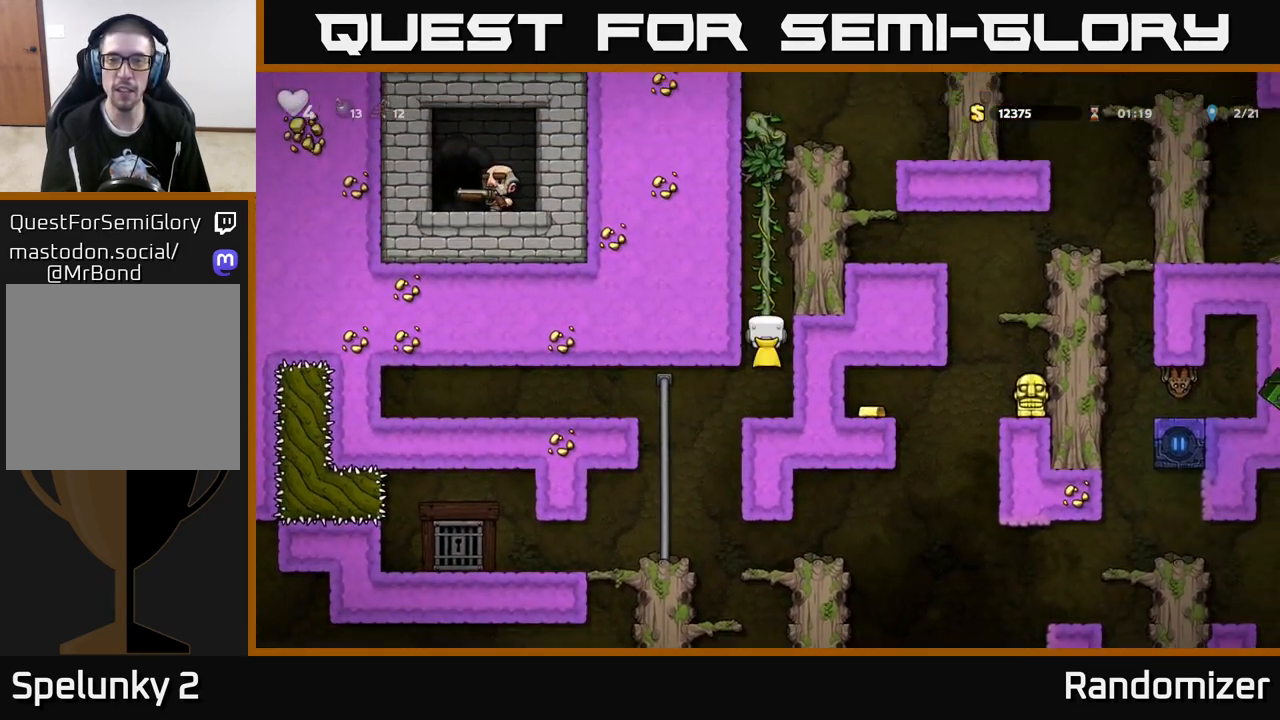
{"buttons": [], "left_stick": "up", "right_stick": "center", "events": [[133, "A", "down"], [317, "A", "up"]]}
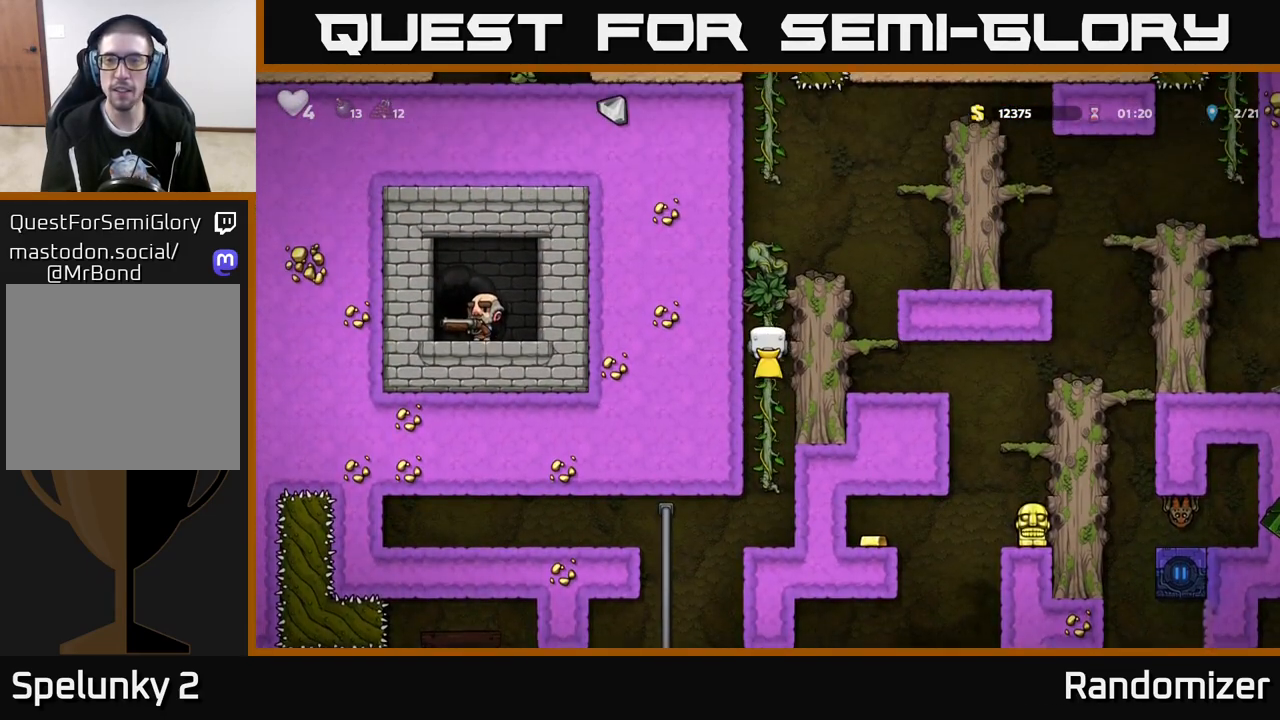
{"buttons": [], "left_stick": "up-right", "right_stick": "center", "events": [[17, "A", "down"], [133, "A", "up"], [300, "A", "down"], [333, "left_stick", "up-right"], [467, "A", "up"]]}
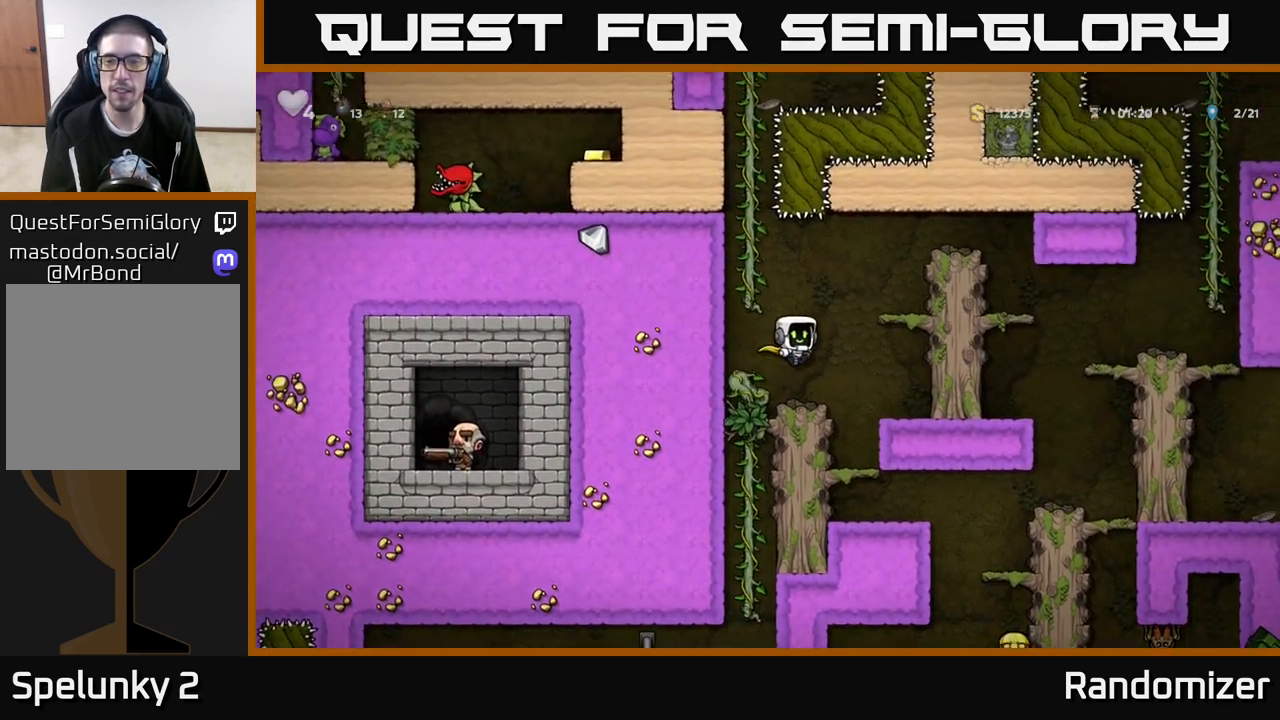
{"buttons": [], "left_stick": "down", "right_stick": "center", "events": [[17, "left_stick", "center"], [383, "left_stick", "down"]]}
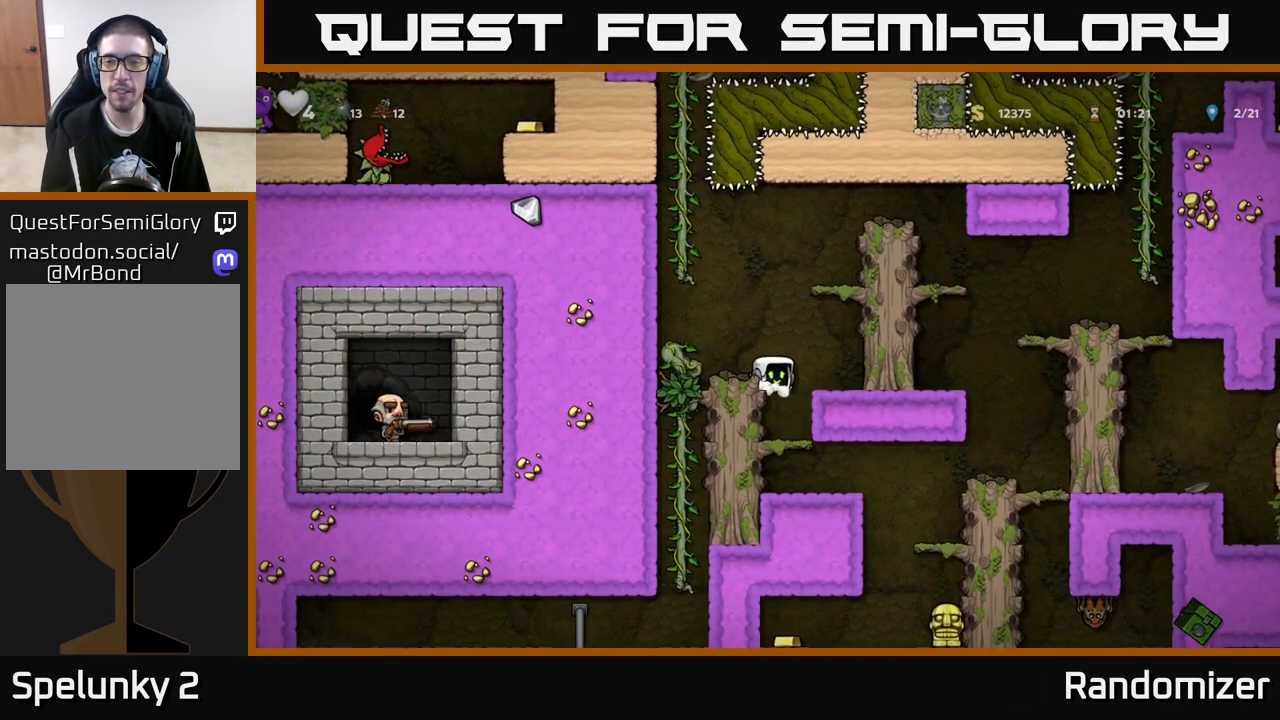
{"buttons": [], "left_stick": "down", "right_stick": "center", "events": [[83, "left_stick", "right"], [183, "left_stick", "down"]]}
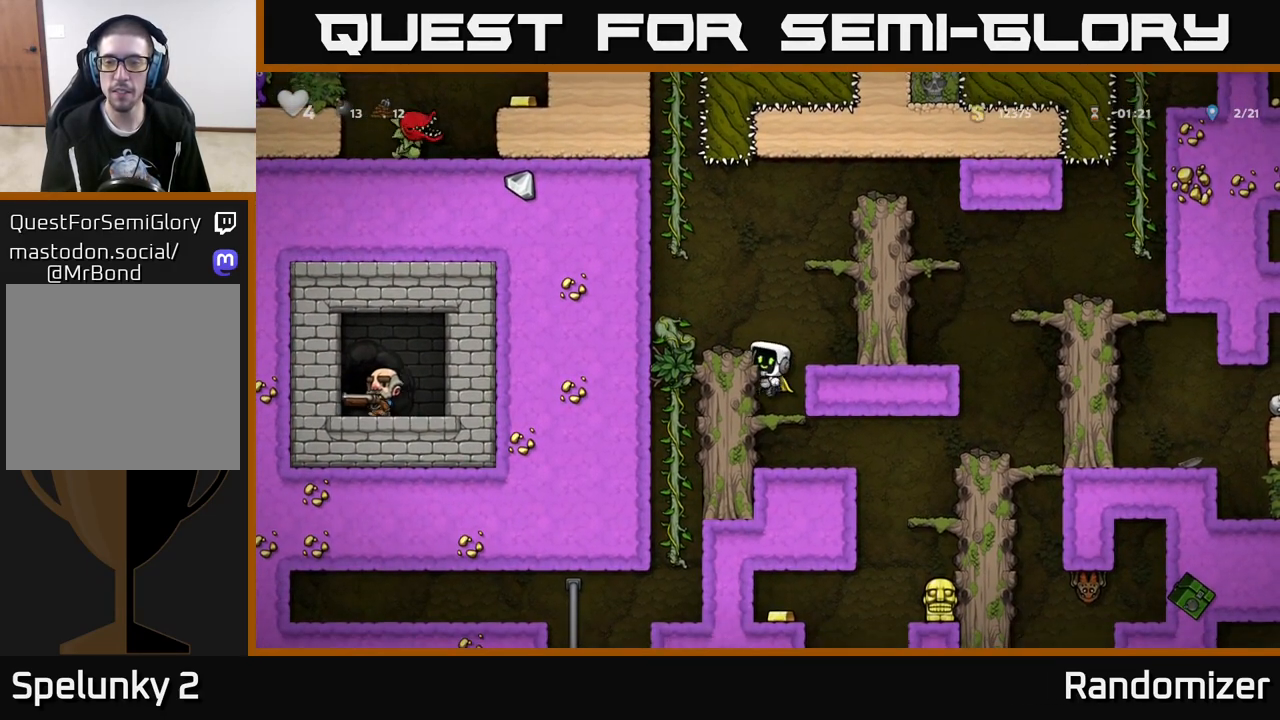
{"buttons": ["A"], "left_stick": "down", "right_stick": "center", "events": [[133, "A", "down"], [250, "A", "up"], [400, "A", "down"]]}
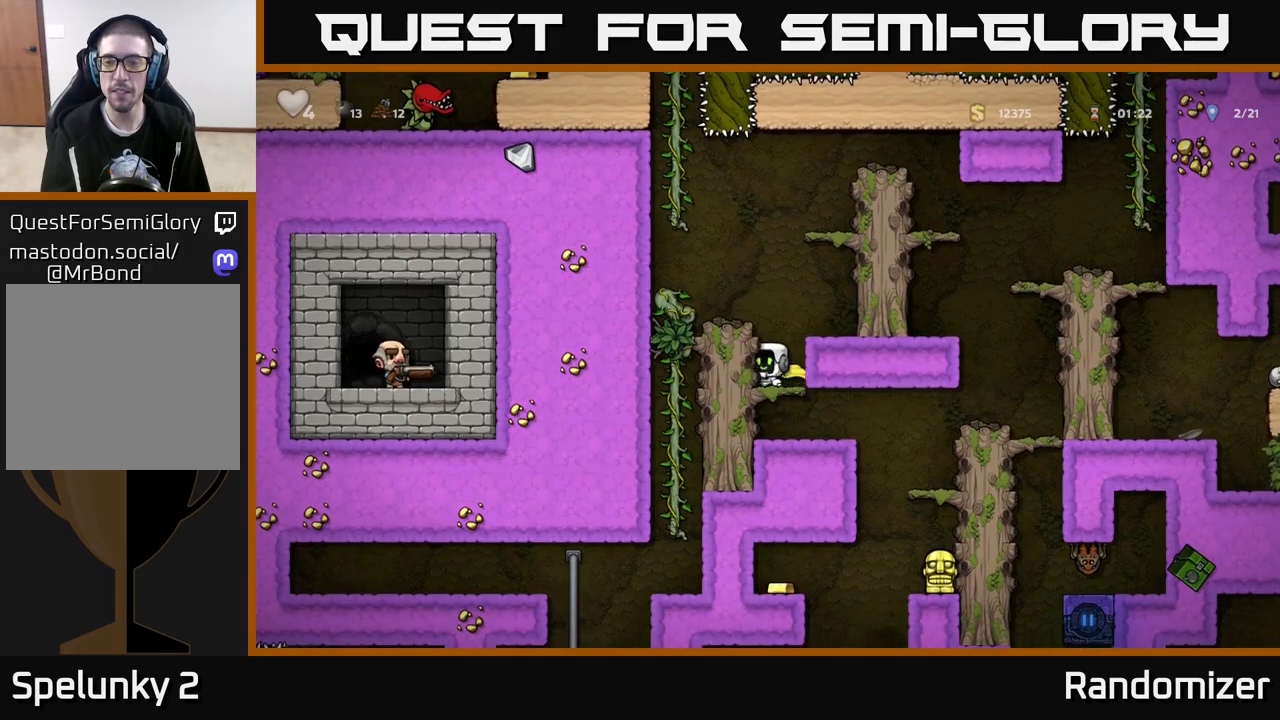
{"buttons": [], "left_stick": "center", "right_stick": "center", "events": [[33, "A", "up"], [133, "left_stick", "right"], [400, "left_stick", "center"]]}
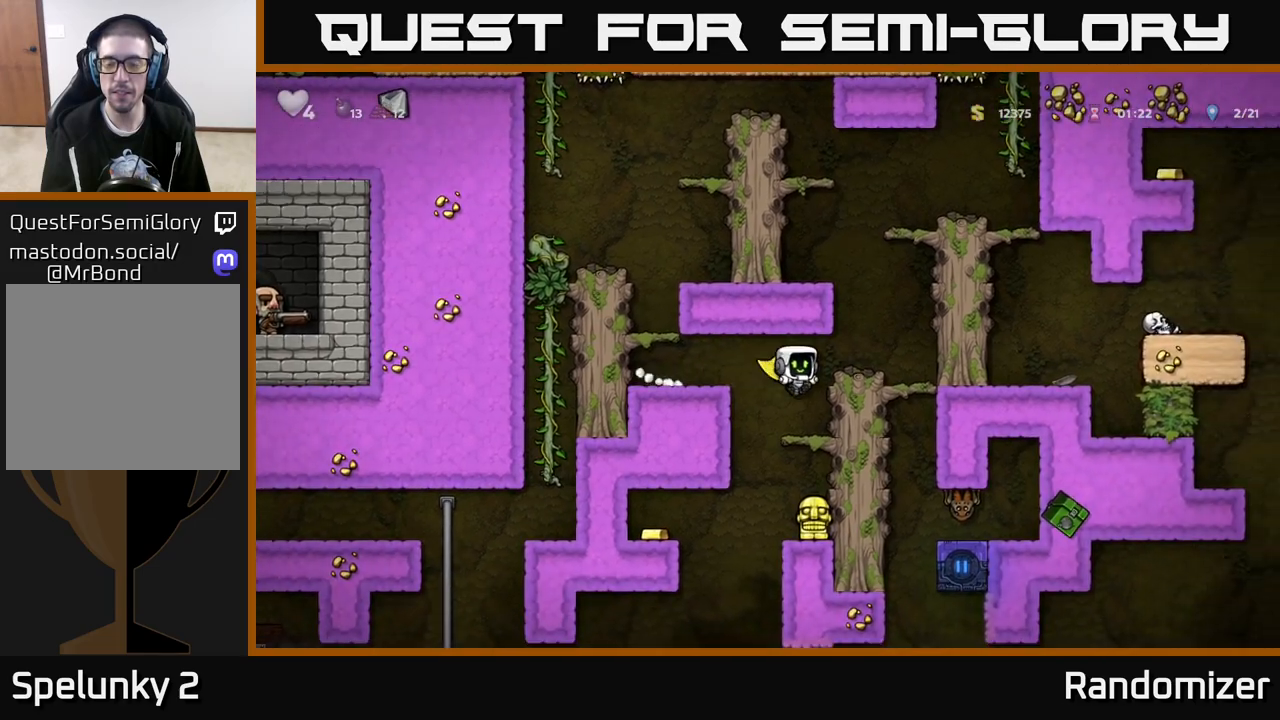
{"buttons": [], "left_stick": "center", "right_stick": "center", "events": [[133, "left_stick", "right"], [283, "left_stick", "down"], [333, "A", "down"], [433, "A", "up"], [500, "left_stick", "center"]]}
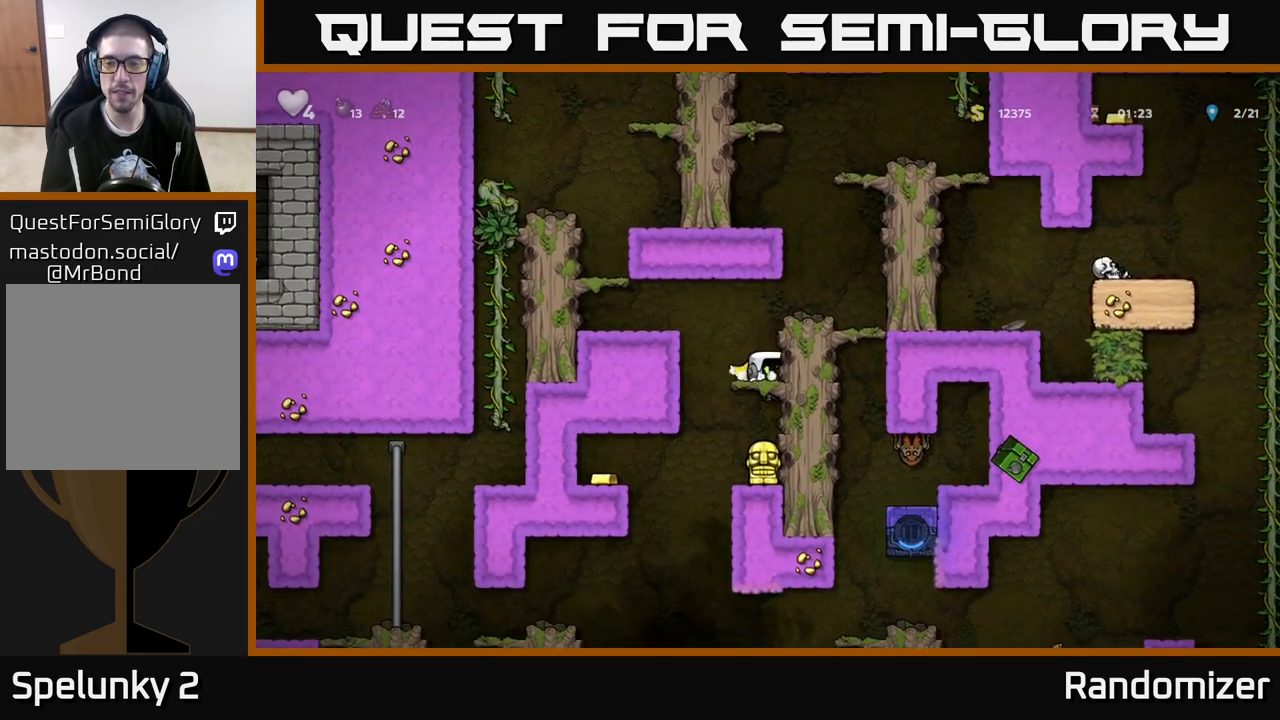
{"buttons": ["A"], "left_stick": "center", "right_stick": "center", "events": [[167, "left_stick", "down"], [283, "X", "down"], [417, "A", "down"], [417, "left_stick", "center"], [433, "X", "up"]]}
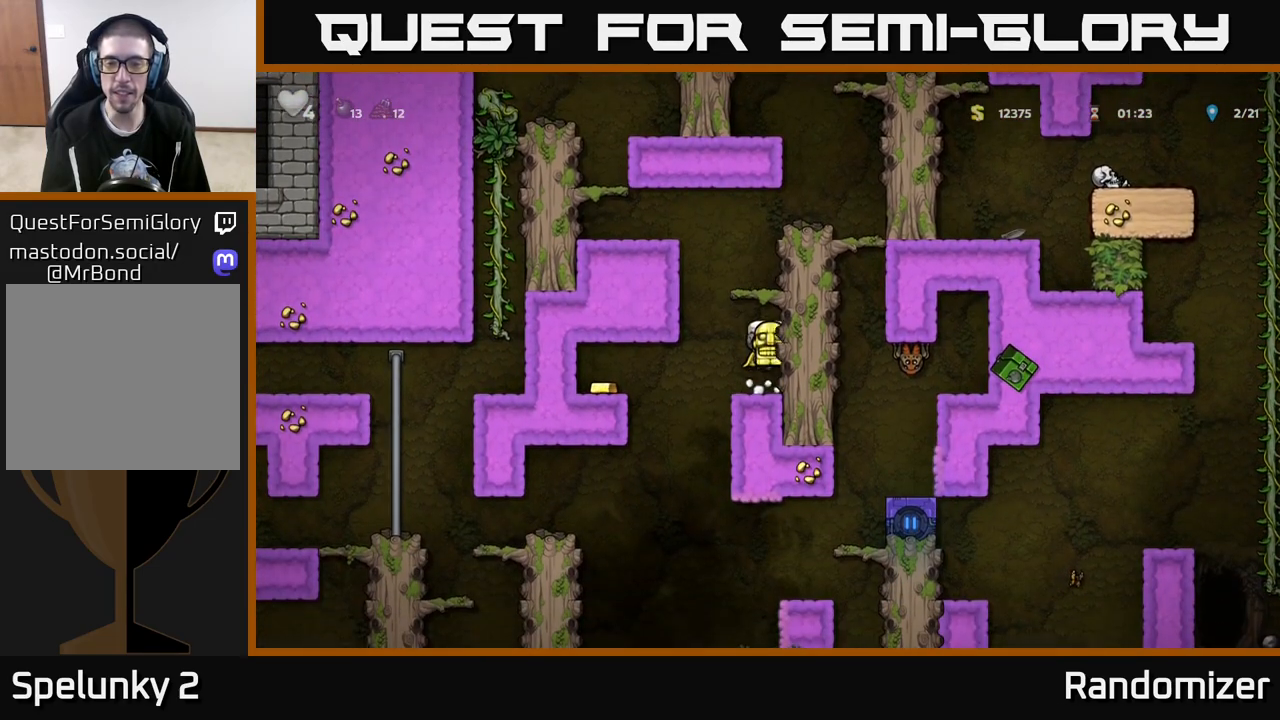
{"buttons": [], "left_stick": "right", "right_stick": "center", "events": [[17, "left_stick", "right"], [133, "A", "up"], [267, "A", "down"], [400, "A", "up"]]}
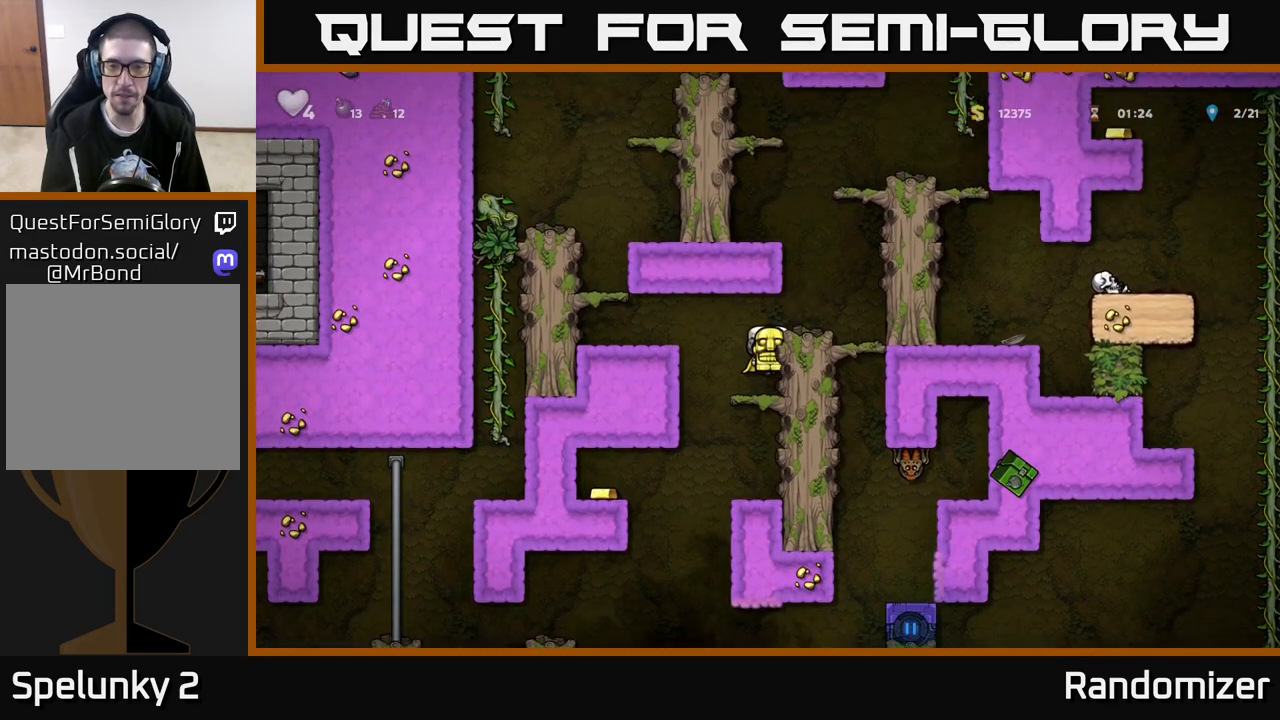
{"buttons": ["A"], "left_stick": "right", "right_stick": "center", "events": [[67, "A", "down"], [217, "A", "up"], [467, "A", "down"]]}
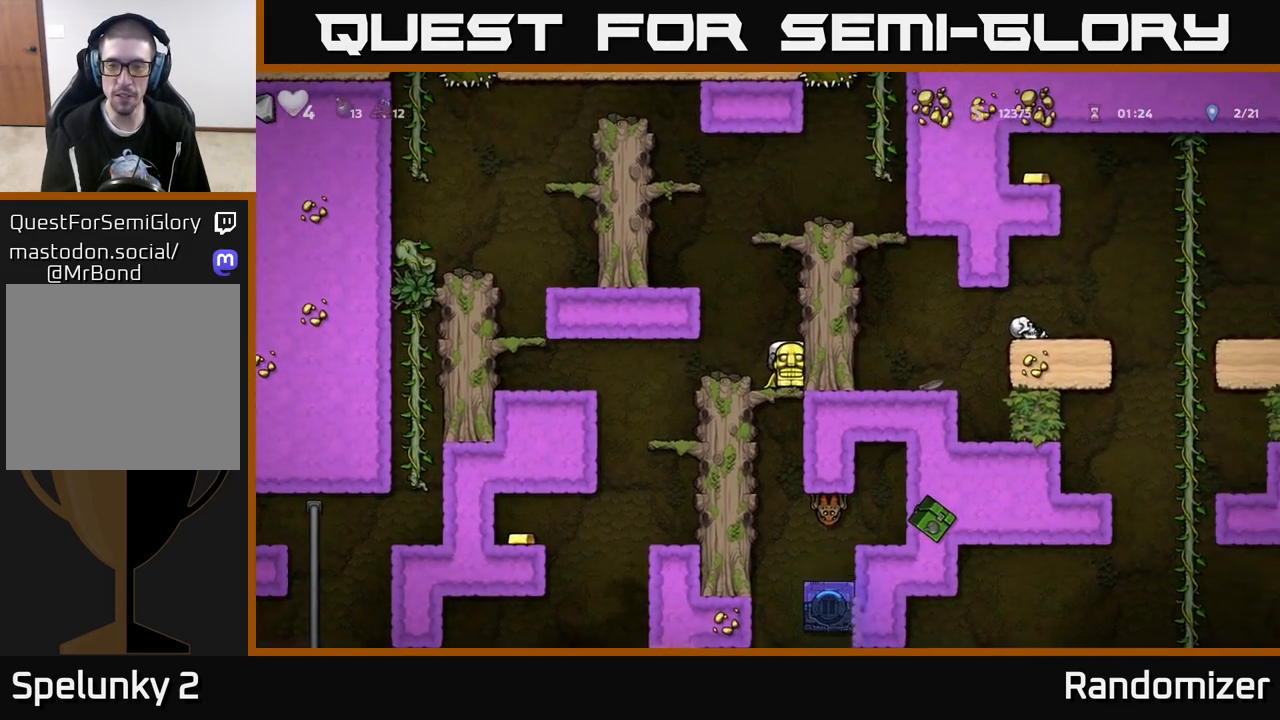
{"buttons": [], "left_stick": "right", "right_stick": "center", "events": [[133, "A", "up"], [283, "A", "down"], [467, "A", "up"]]}
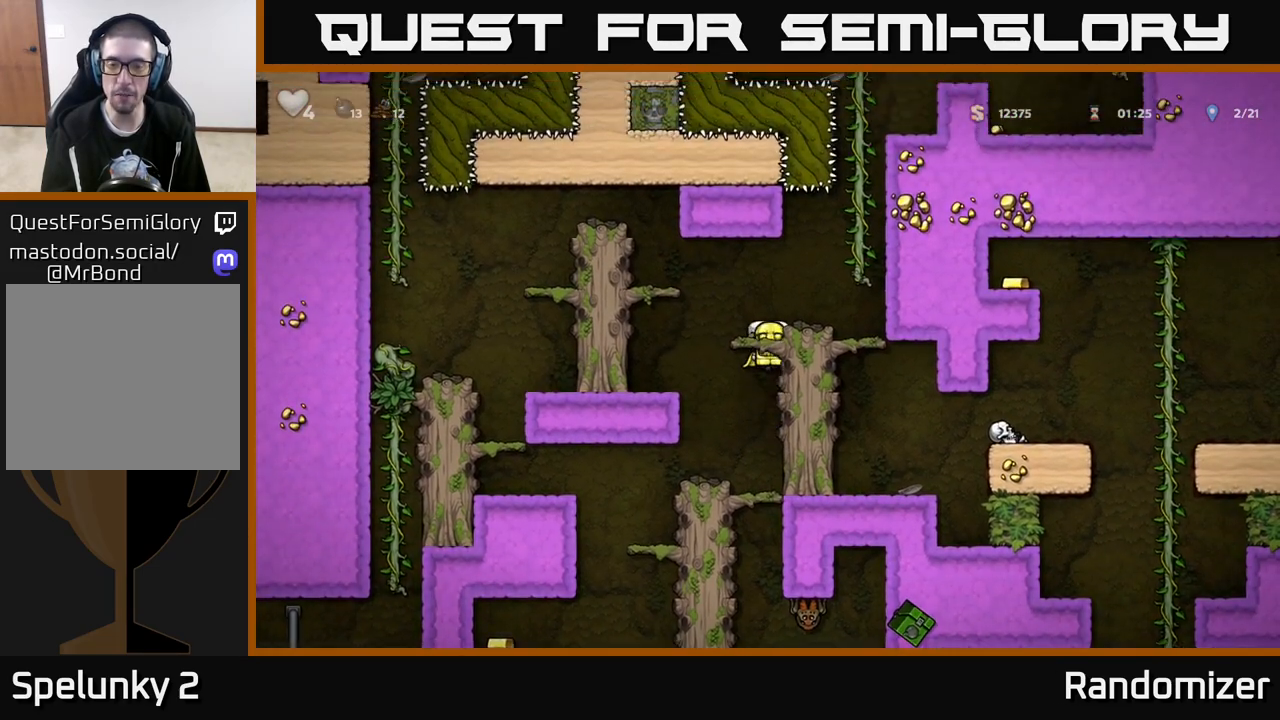
{"buttons": [], "left_stick": "center", "right_stick": "center", "events": [[117, "A", "down"], [250, "A", "up"], [467, "left_stick", "center"]]}
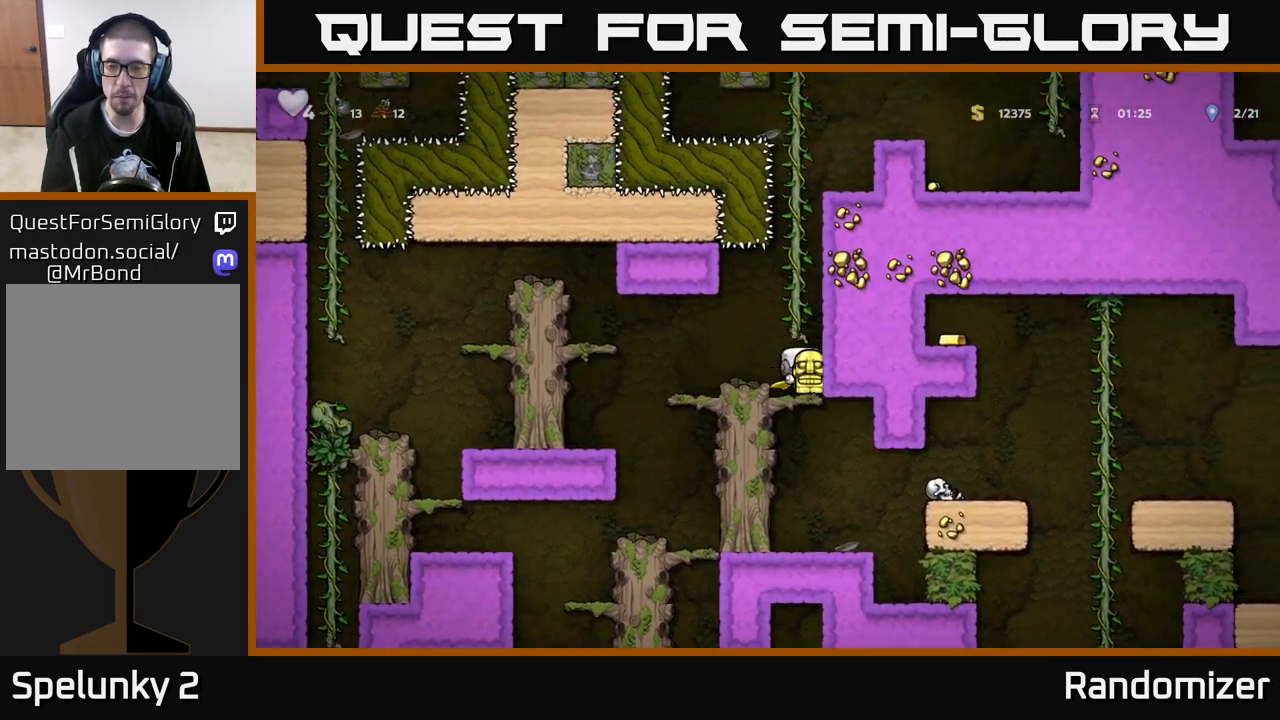
{"buttons": [], "left_stick": "right", "right_stick": "center", "events": [[67, "left_stick", "down"], [117, "A", "down"], [217, "left_stick", "center"], [250, "A", "up"], [450, "left_stick", "right"]]}
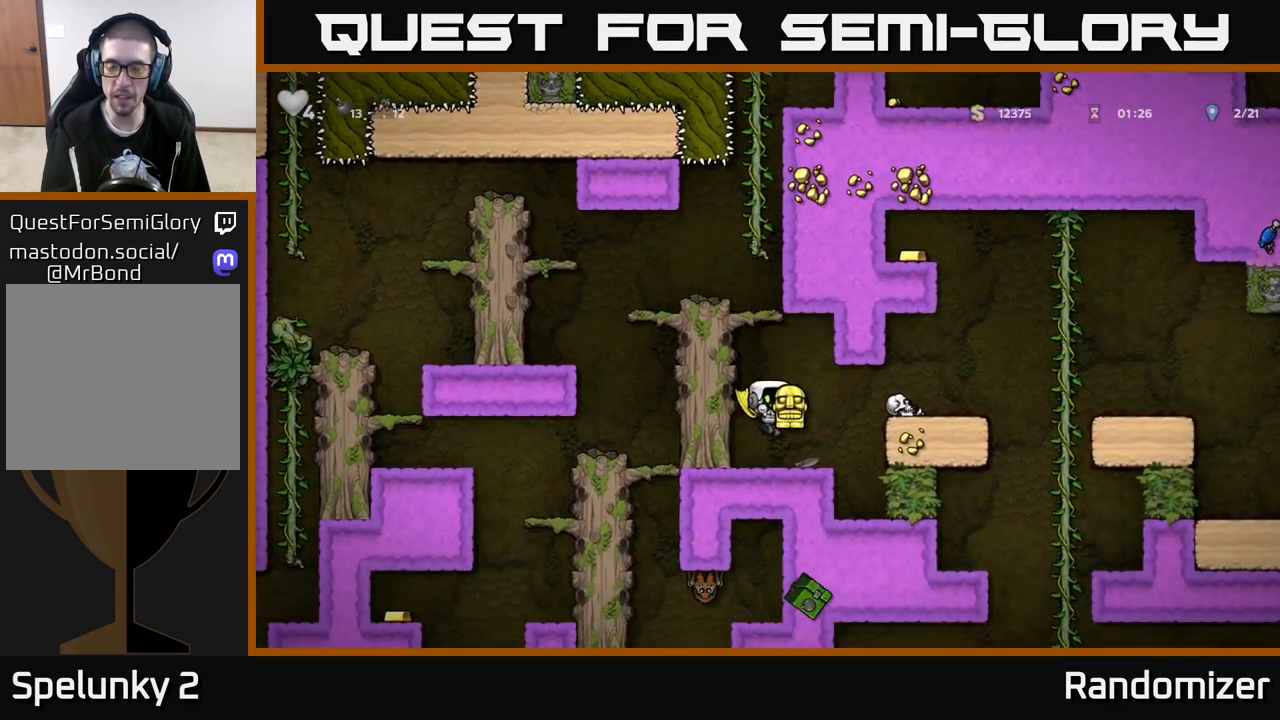
{"buttons": ["A"], "left_stick": "right", "right_stick": "center", "events": [[83, "A", "down"], [233, "A", "up"], [483, "A", "down"]]}
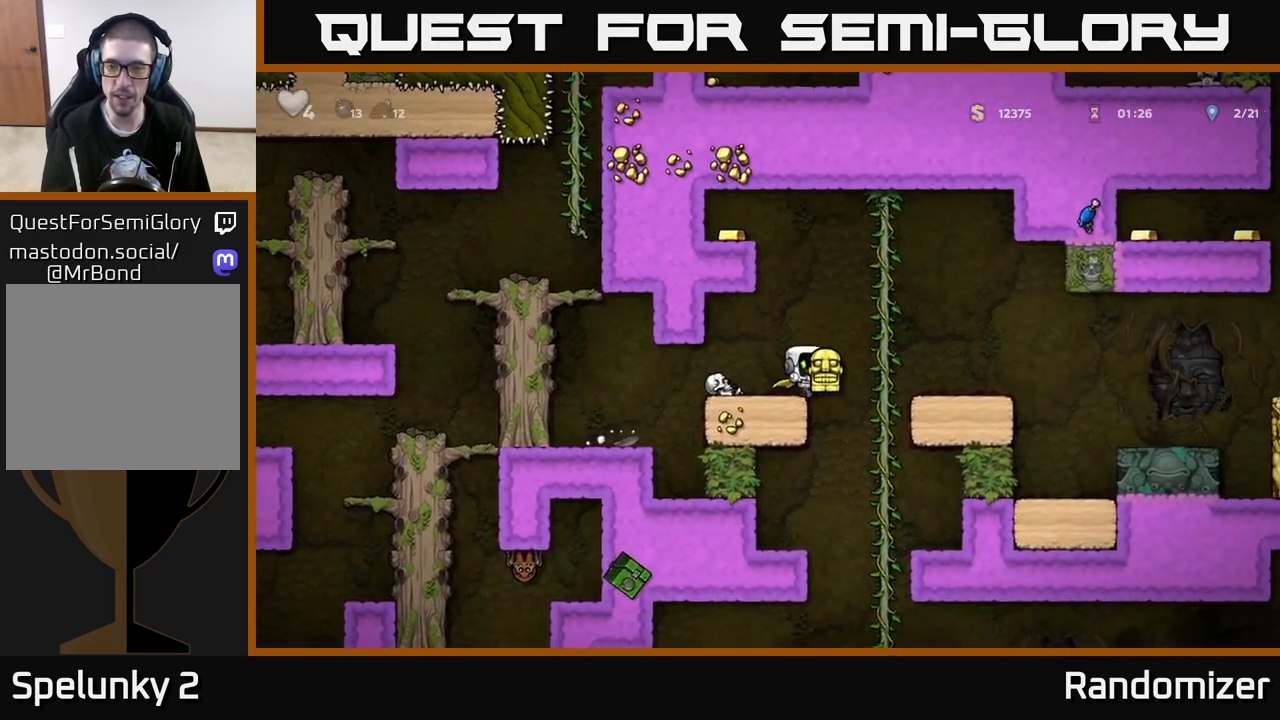
{"buttons": ["A"], "left_stick": "left", "right_stick": "center", "events": [[133, "A", "up"], [150, "left_stick", "up"], [250, "left_stick", "left"], [267, "A", "down"]]}
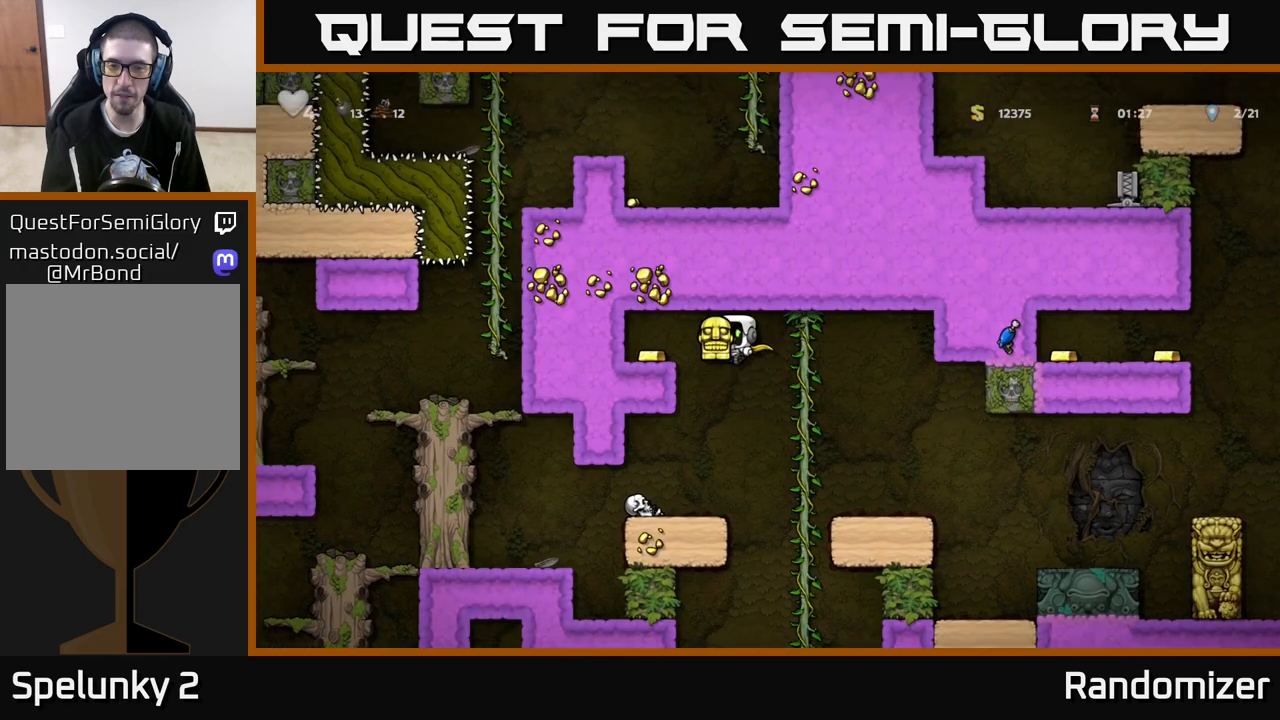
{"buttons": [], "left_stick": "right", "right_stick": "center", "events": [[67, "A", "up"], [233, "left_stick", "center"], [317, "left_stick", "right"]]}
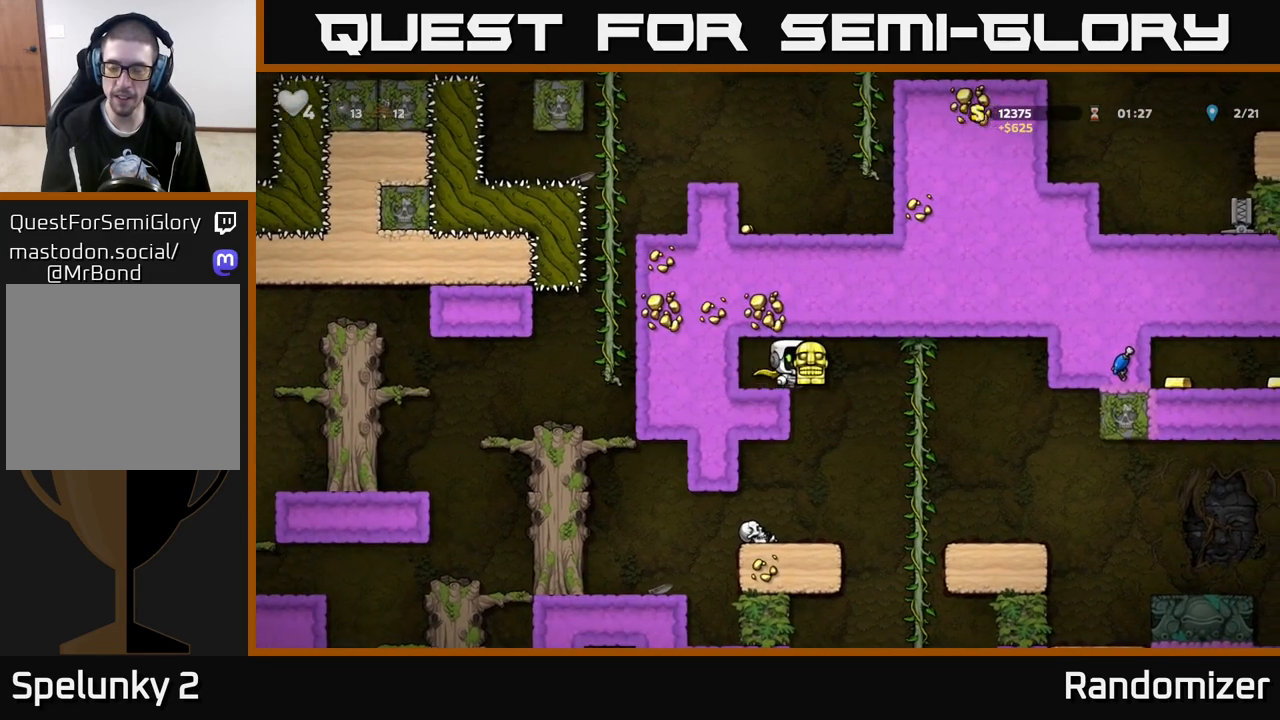
{"buttons": [], "left_stick": "right", "right_stick": "center", "events": [[317, "left_stick", "center"], [450, "left_stick", "right"]]}
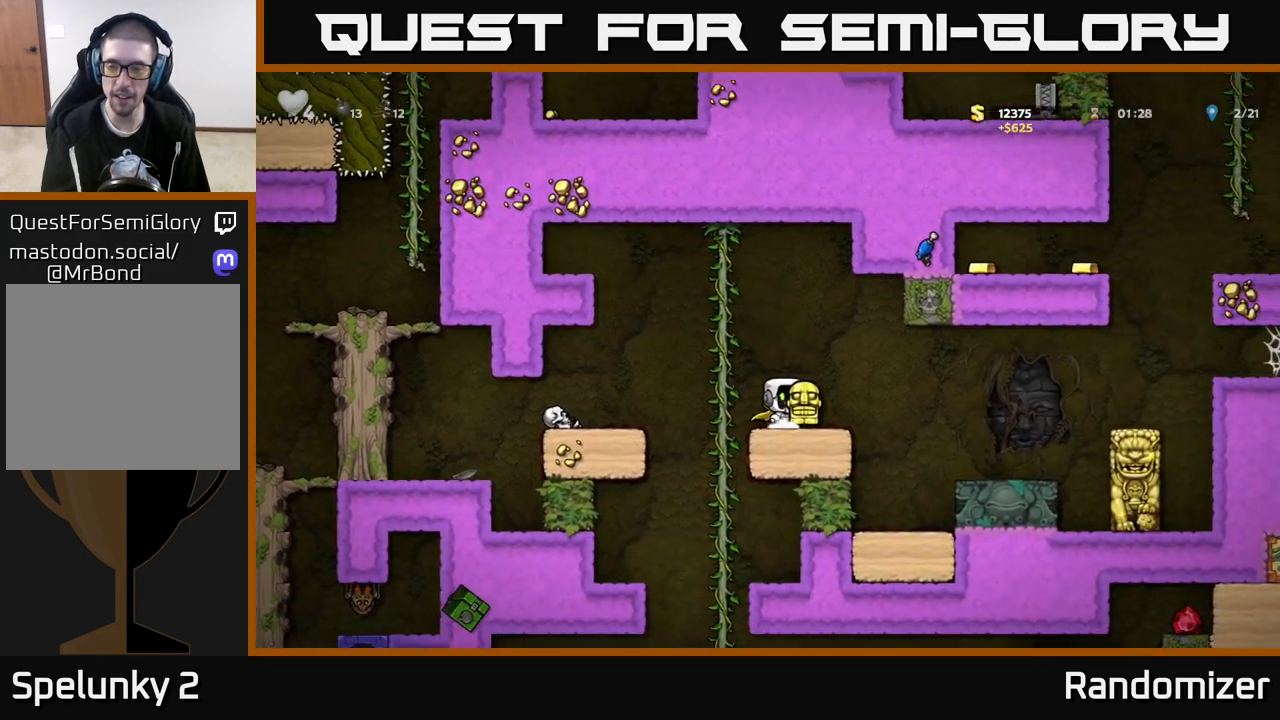
{"buttons": ["A"], "left_stick": "right", "right_stick": "center", "events": [[133, "A", "down"], [350, "A", "up"], [400, "A", "down"]]}